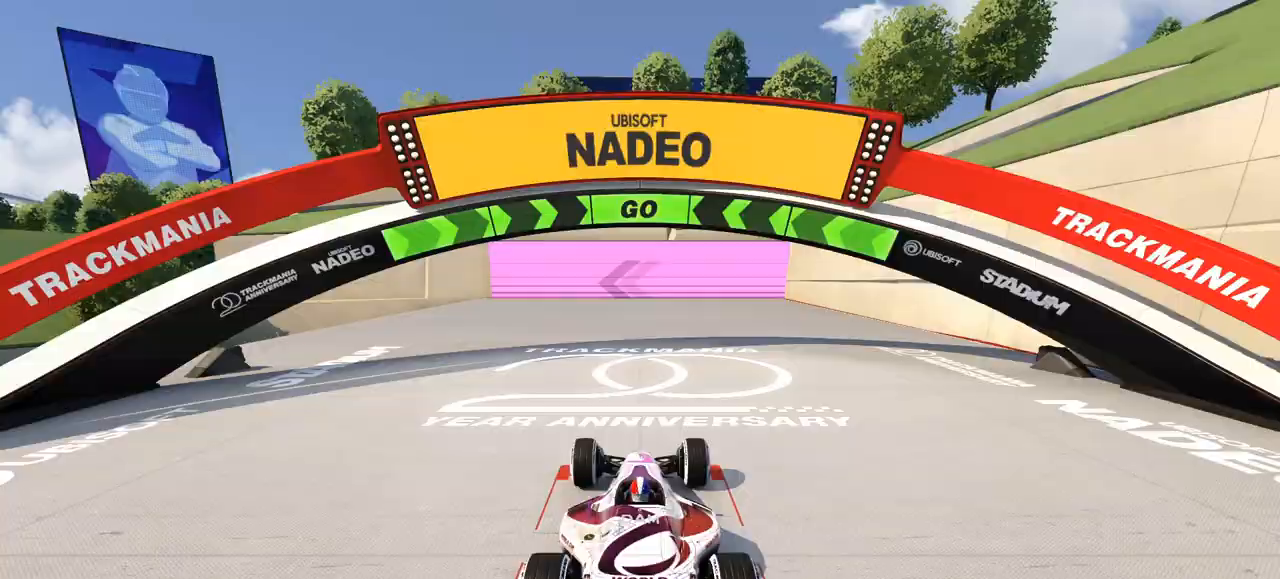
Gameplay with keyboard; each line is a JSON object with the keys held at the frame after it. "events" lists presses ("down") and releases ("up") of "down", "left", "right" and "up" between this image and that frame as [ms after this image, input, new state], when the widget could be followed in between. No other keys are recorded. Mouse input is not recorded.
{"keys": ["left", "up"], "events": [[33, "left", "down"], [33, "up", "down"]]}
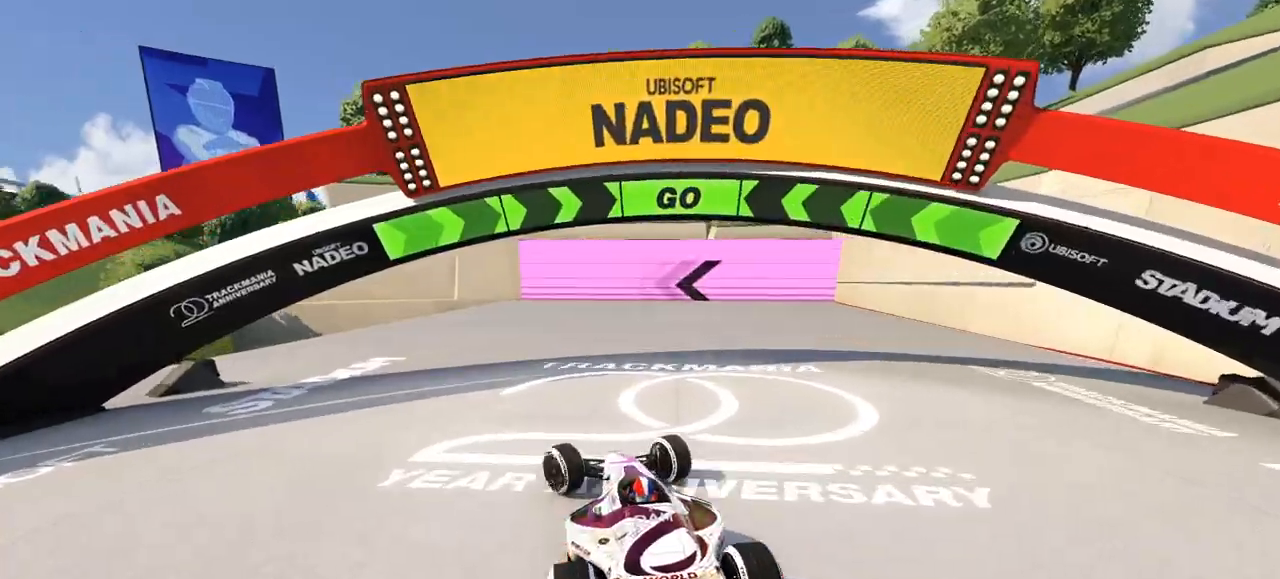
{"keys": ["left", "up"], "events": []}
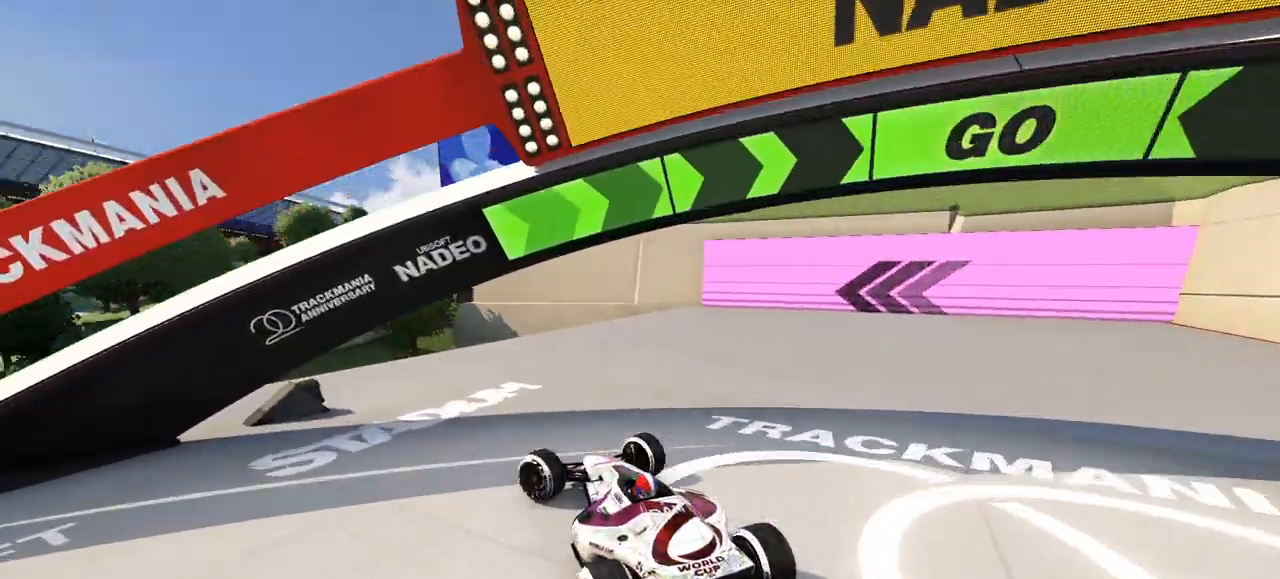
{"keys": ["left"], "events": [[467, "up", "up"]]}
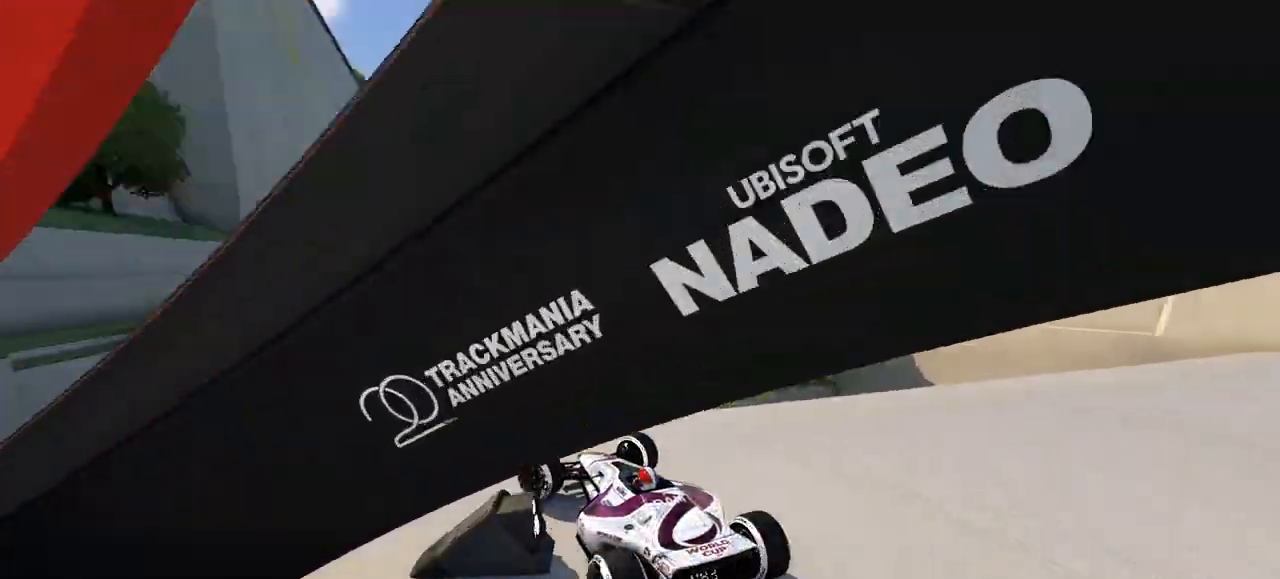
{"keys": ["right", "up"], "events": [[133, "left", "up"], [133, "right", "down"], [333, "up", "down"]]}
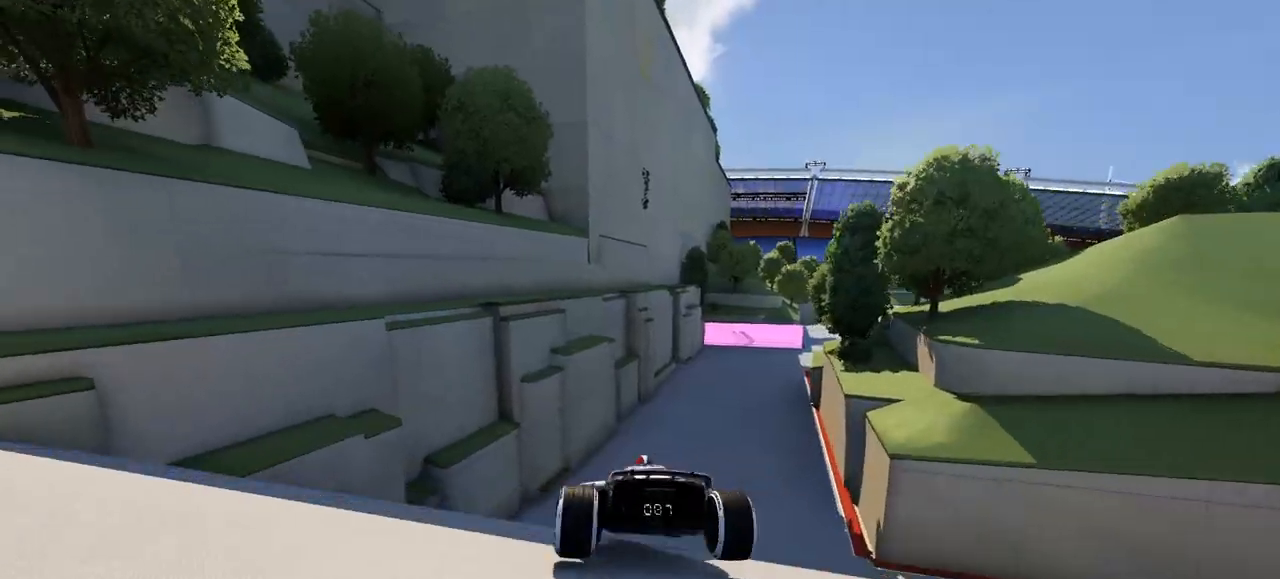
{"keys": ["up"], "events": [[167, "right", "up"], [300, "left", "down"], [400, "left", "up"]]}
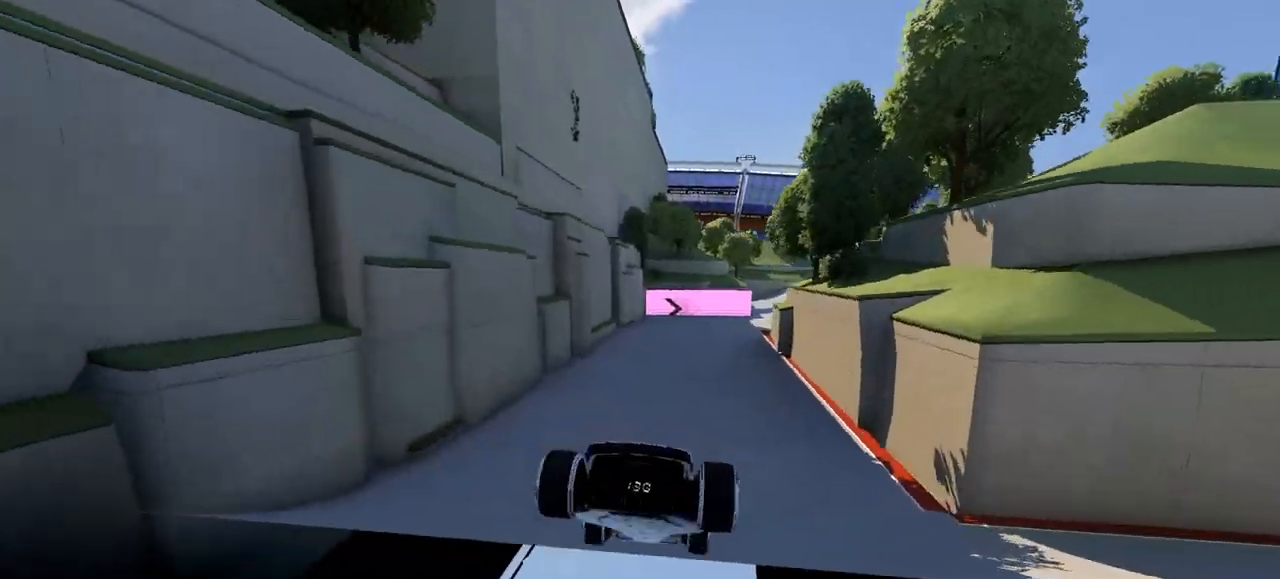
{"keys": ["up"], "events": [[33, "right", "down"], [167, "right", "up"], [300, "right", "down"], [433, "right", "up"]]}
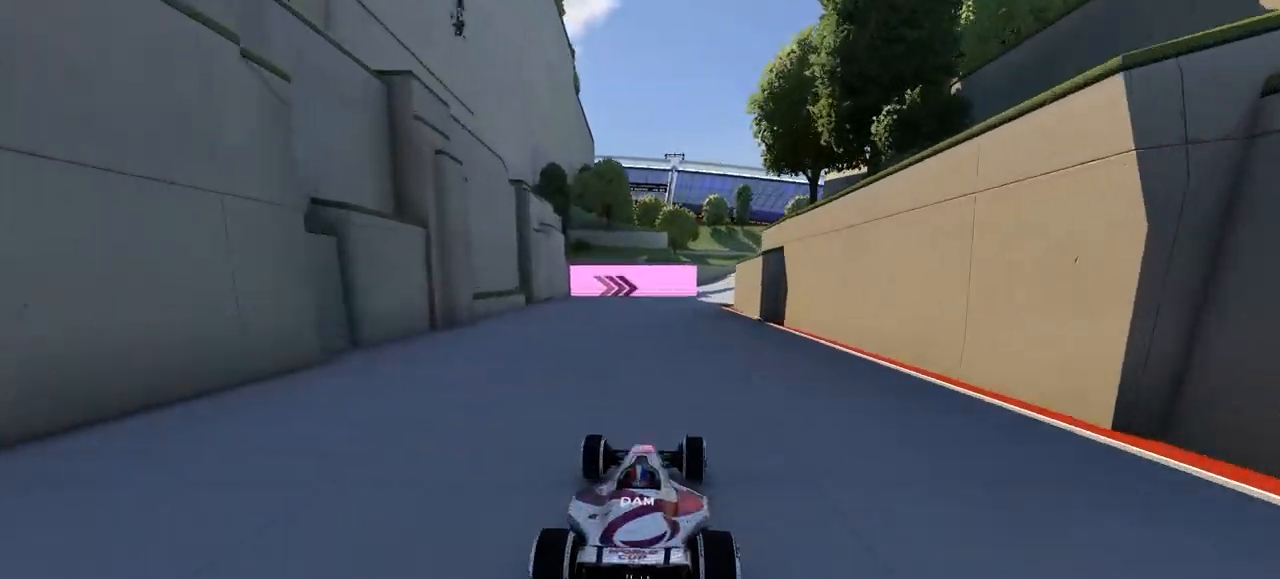
{"keys": ["up"], "events": []}
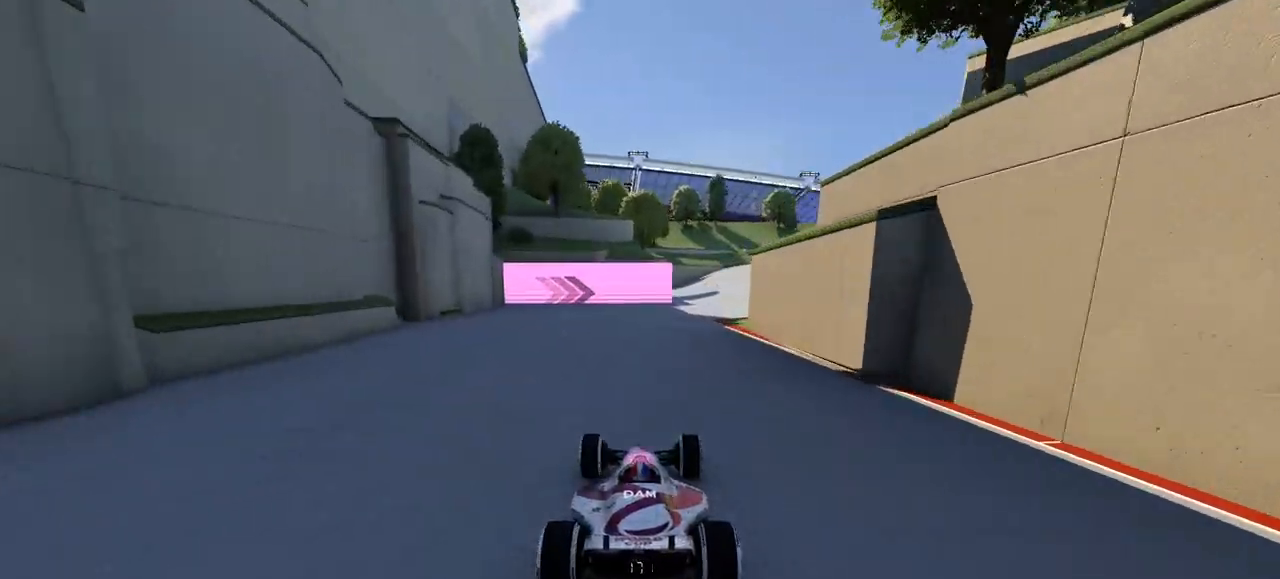
{"keys": ["right", "up"], "events": [[67, "right", "down"]]}
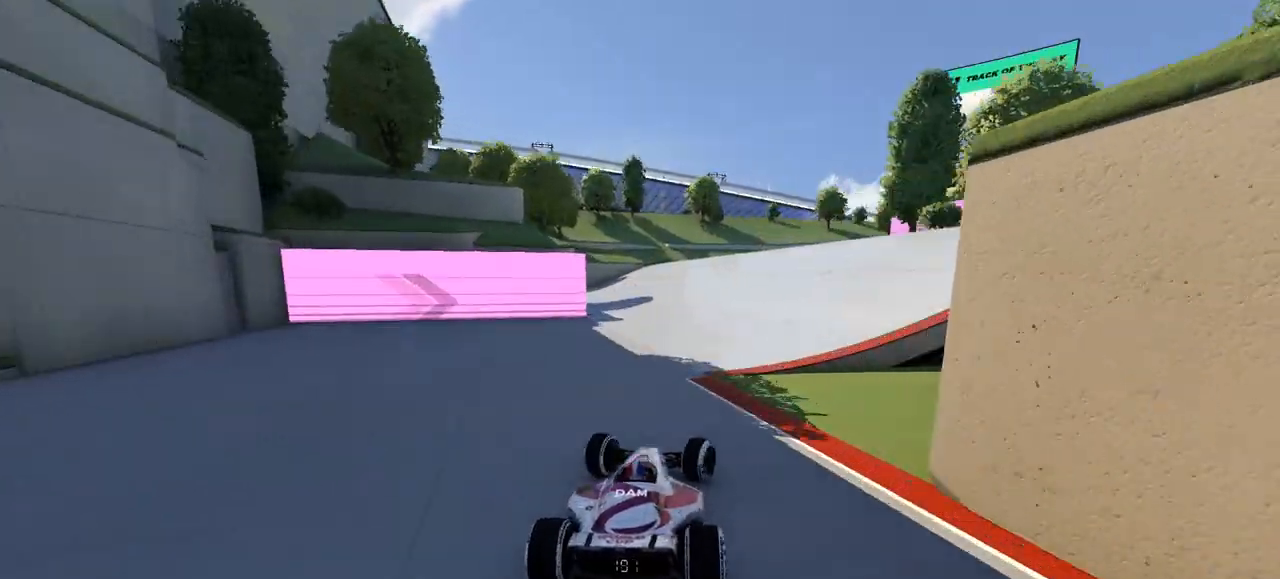
{"keys": ["right", "up"], "events": []}
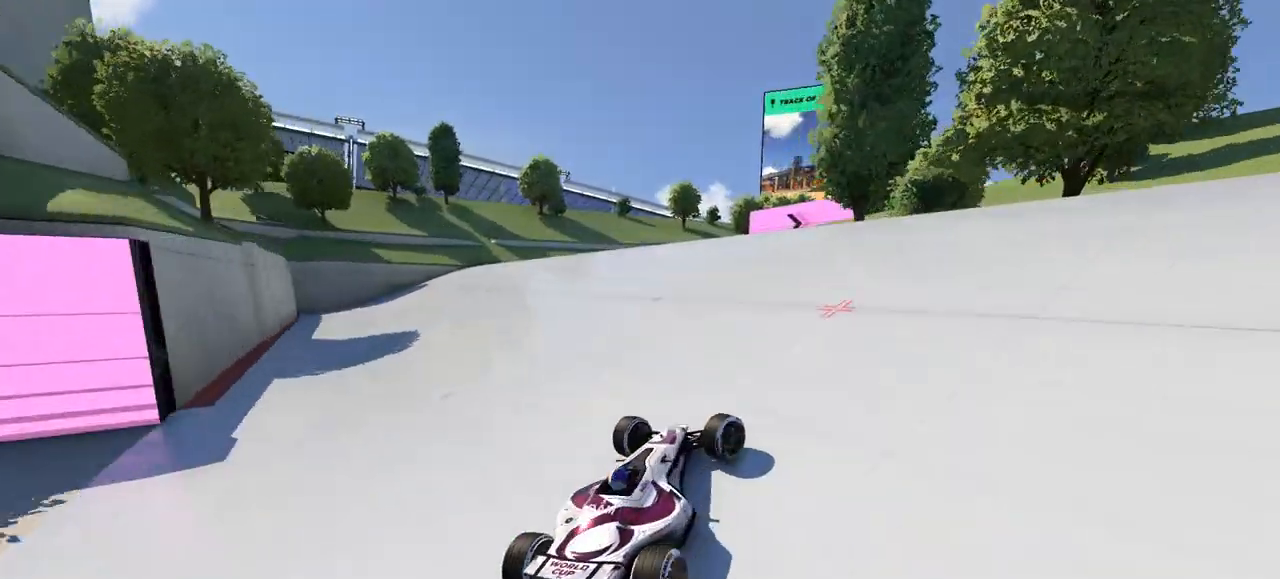
{"keys": ["left"], "events": [[200, "up", "up"], [267, "right", "up"], [300, "left", "down"]]}
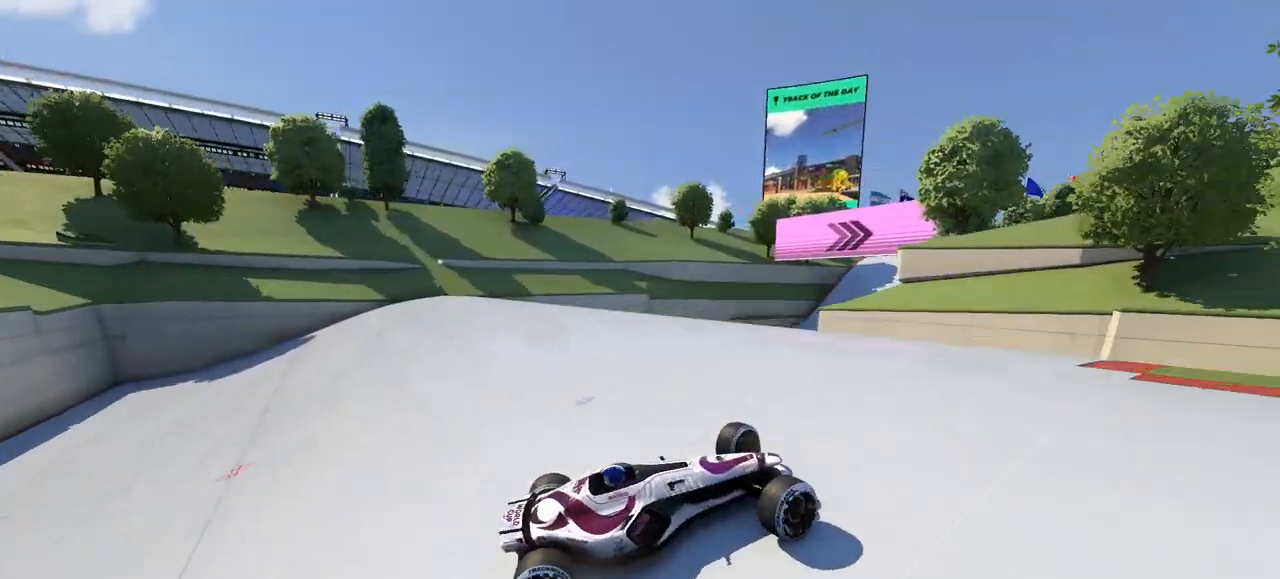
{"keys": ["left", "up"], "events": [[100, "up", "down"]]}
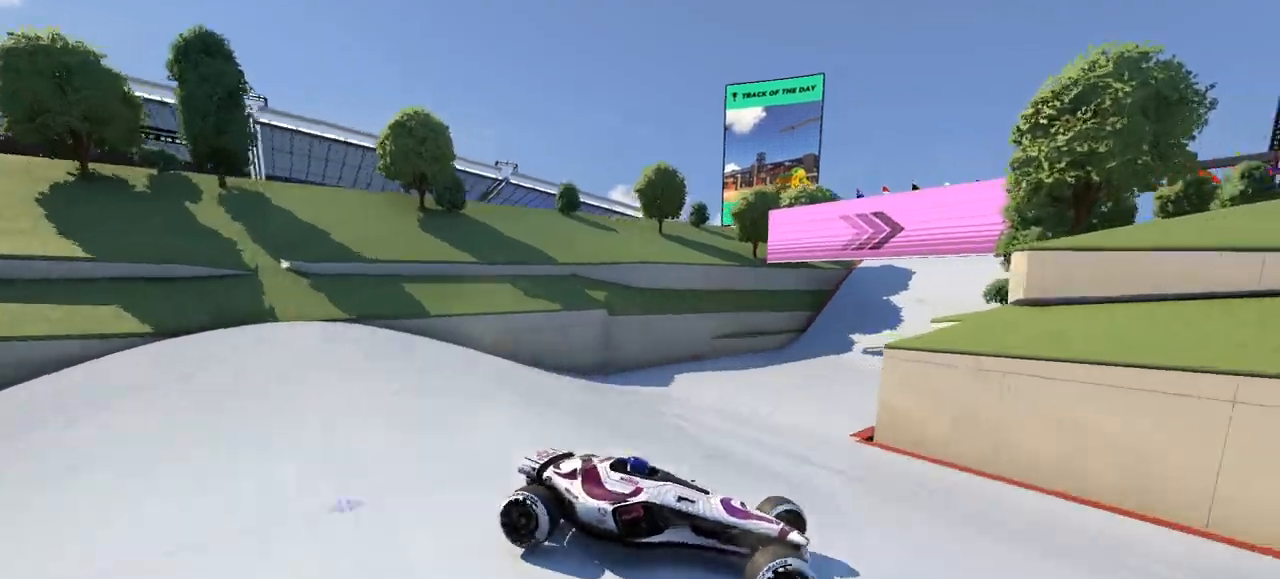
{"keys": ["left", "up"], "events": [[167, "up", "up"], [300, "up", "down"]]}
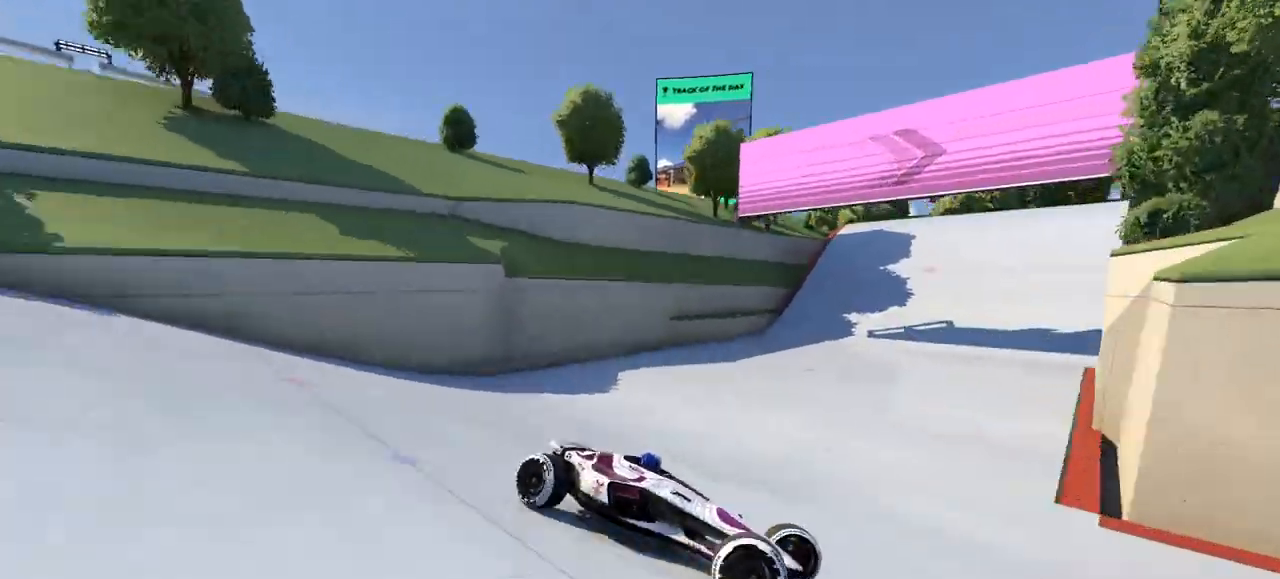
{"keys": ["left", "up"], "events": [[267, "down", "down"], [333, "down", "up"]]}
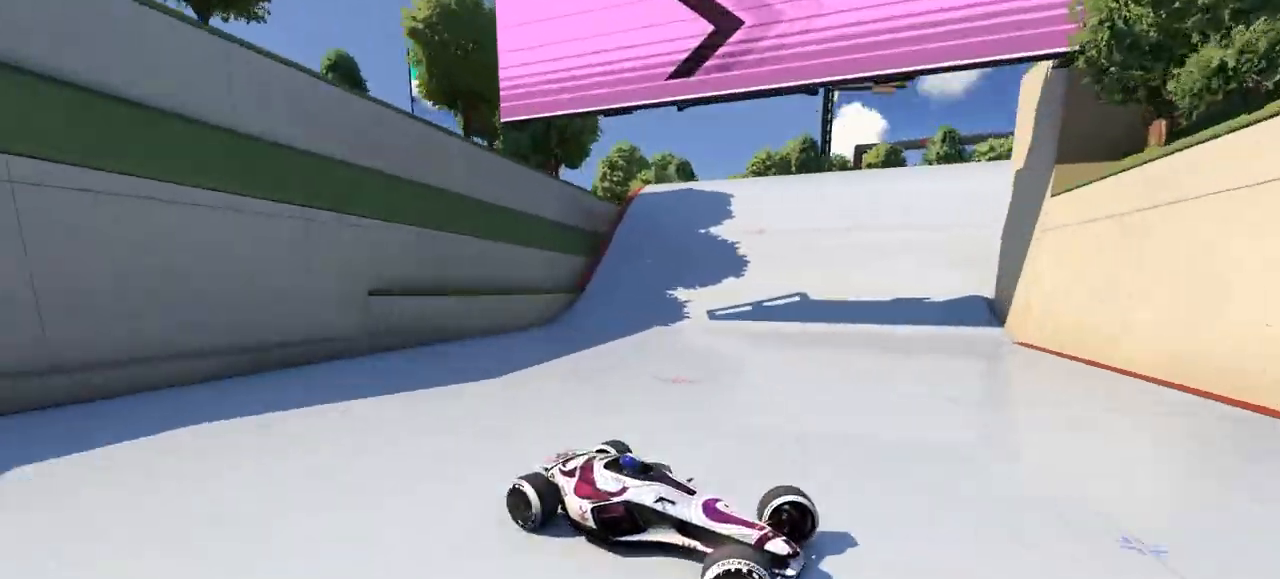
{"keys": ["left", "up"], "events": []}
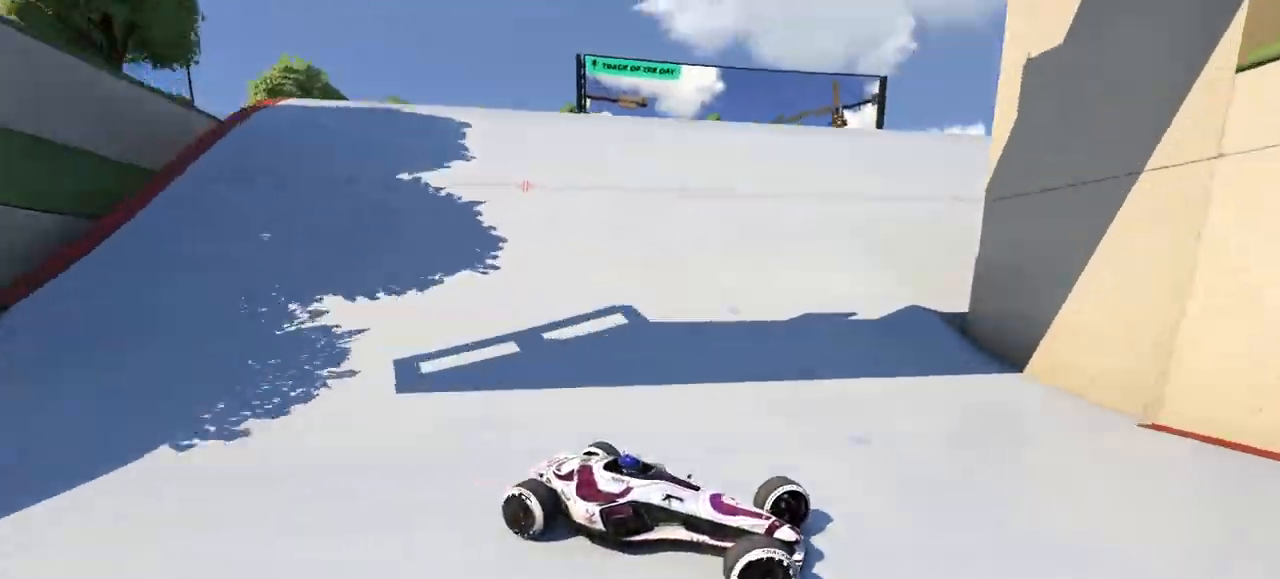
{"keys": ["left", "up"], "events": []}
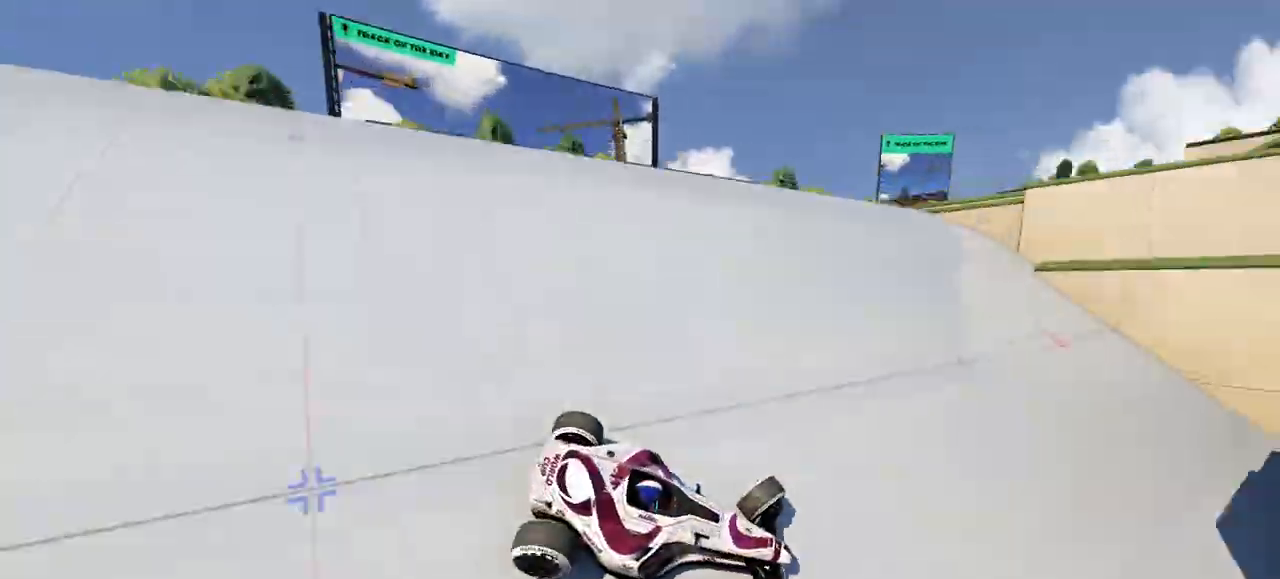
{"keys": ["up"], "events": [[500, "left", "up"]]}
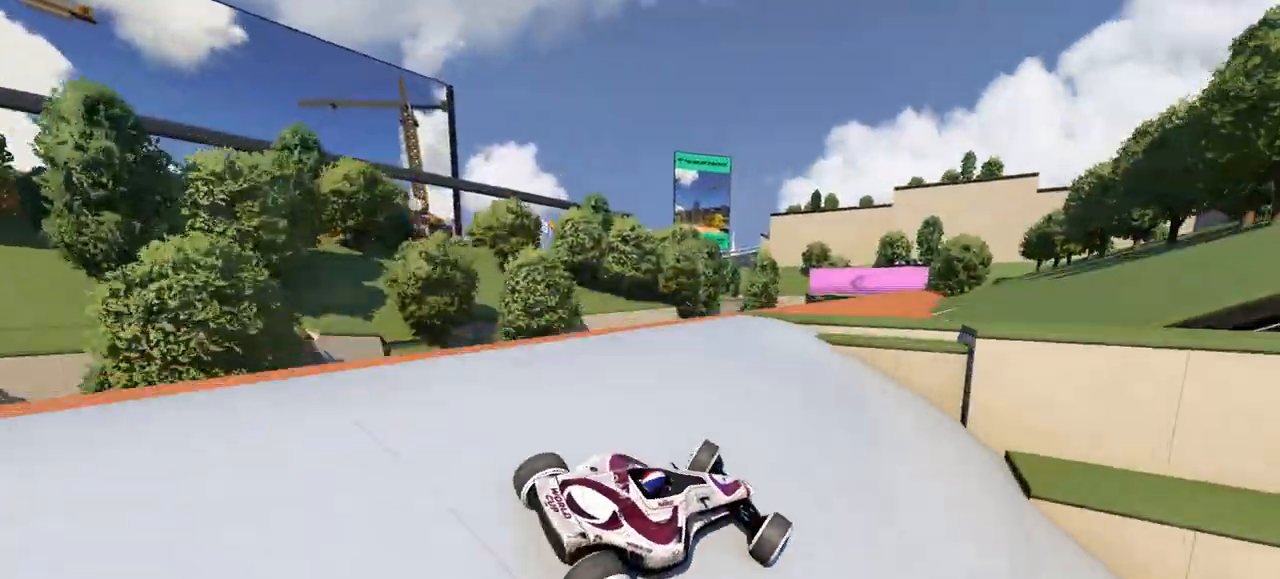
{"keys": ["right", "up"], "events": [[300, "right", "down"]]}
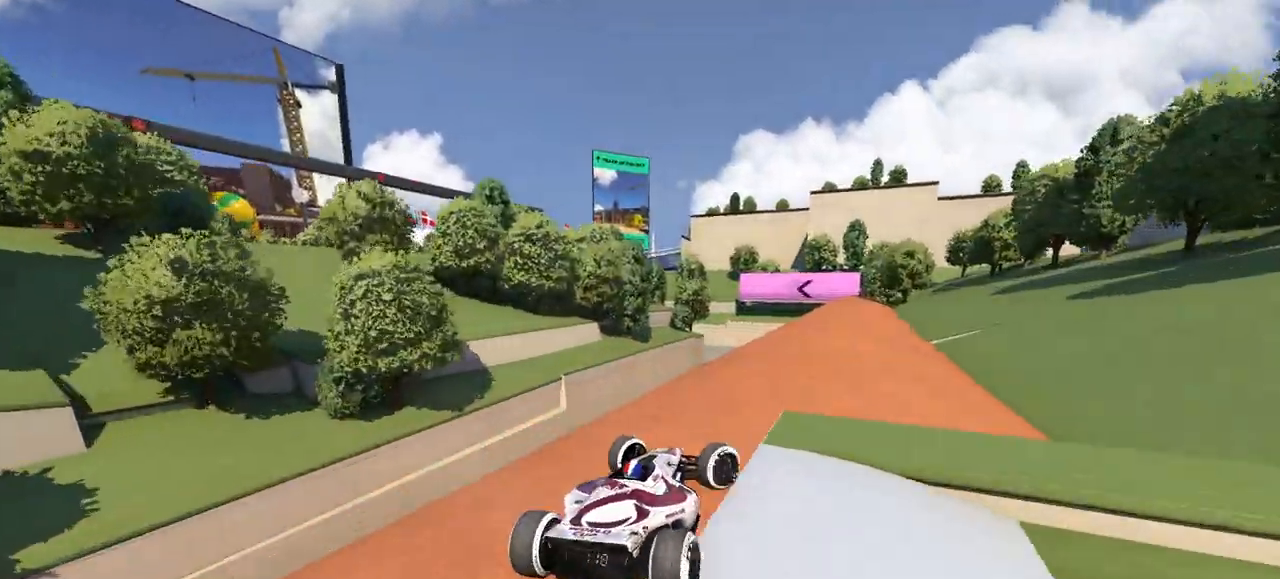
{"keys": ["up"], "events": [[500, "right", "up"]]}
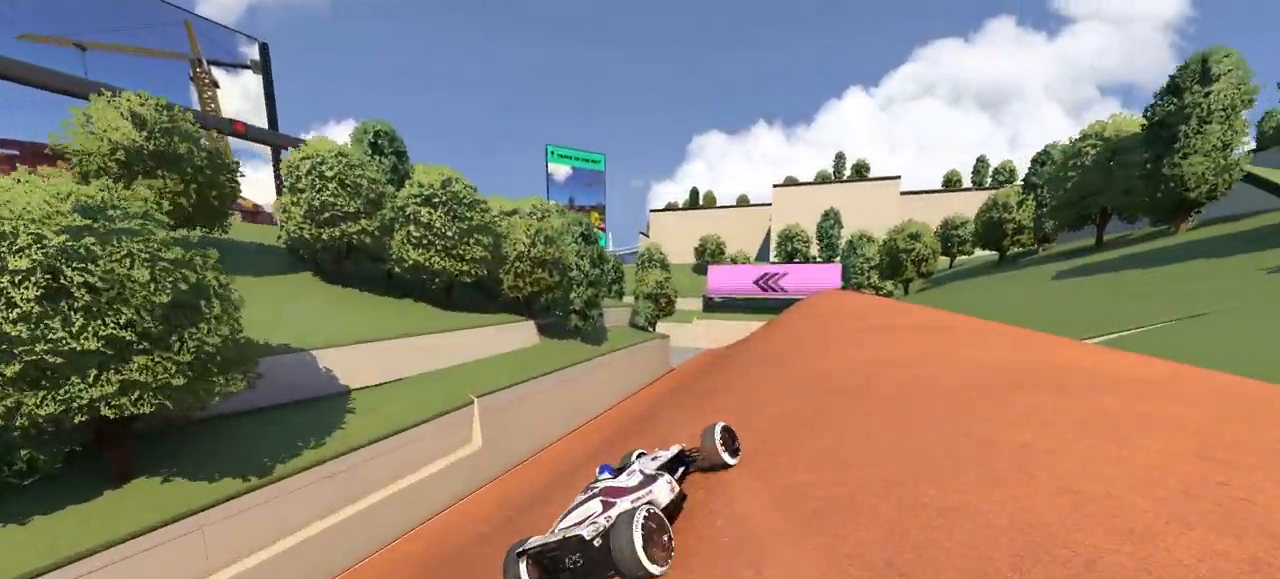
{"keys": ["left", "up"], "events": [[400, "left", "down"]]}
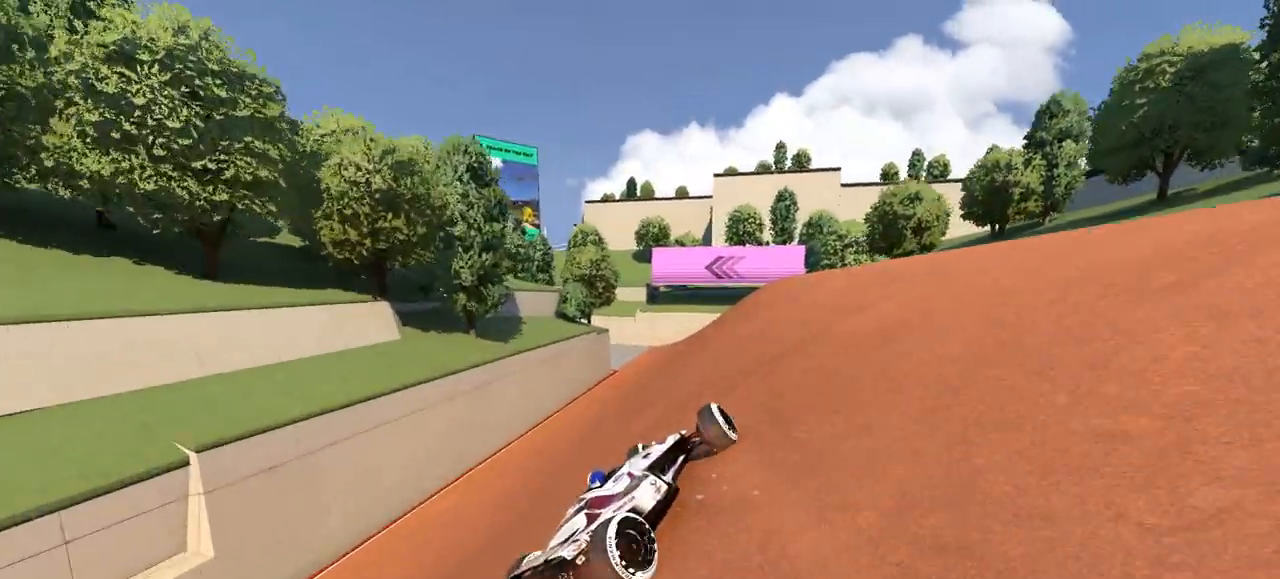
{"keys": ["left", "up"], "events": [[267, "left", "up"], [500, "left", "down"]]}
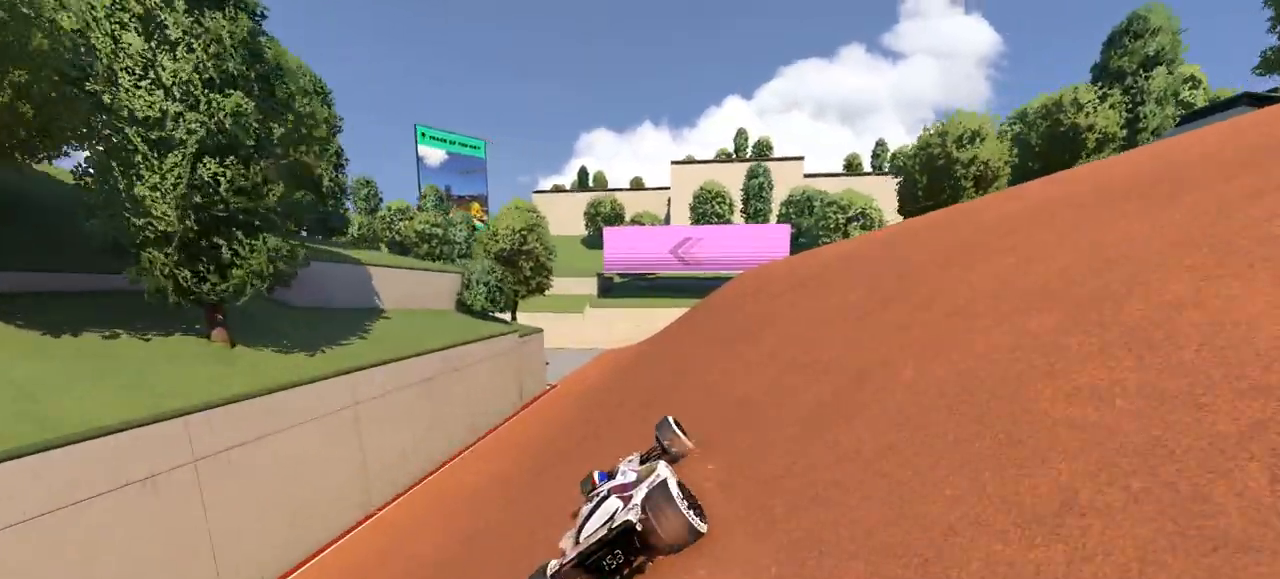
{"keys": ["up"], "events": [[167, "left", "up"], [333, "left", "down"], [500, "left", "up"]]}
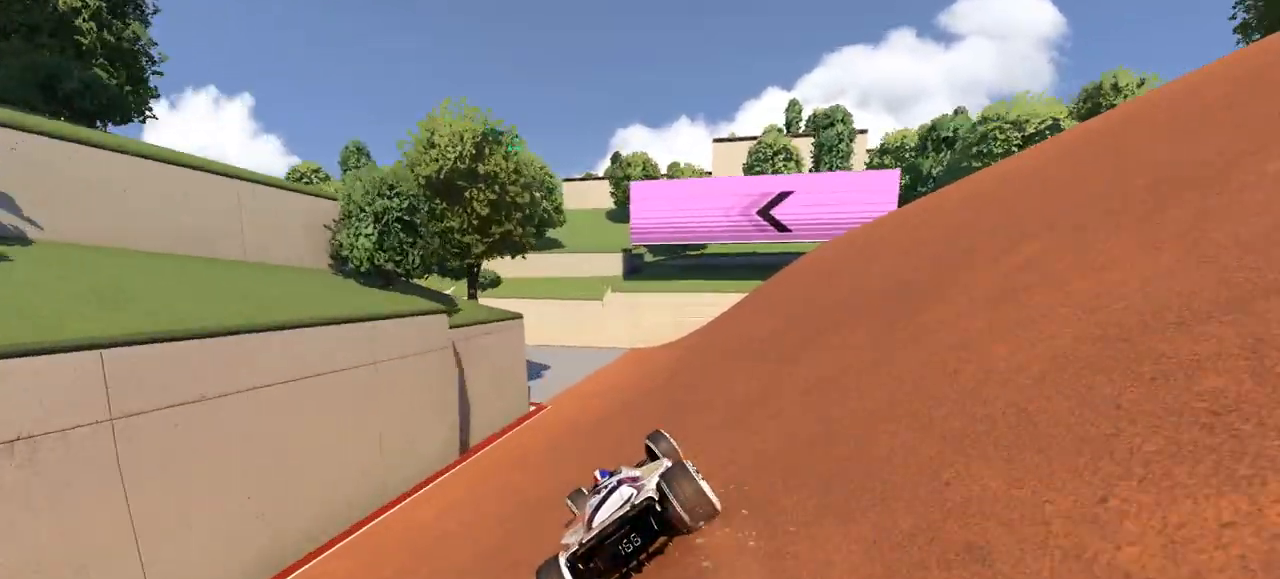
{"keys": ["left", "up"], "events": [[100, "left", "down"]]}